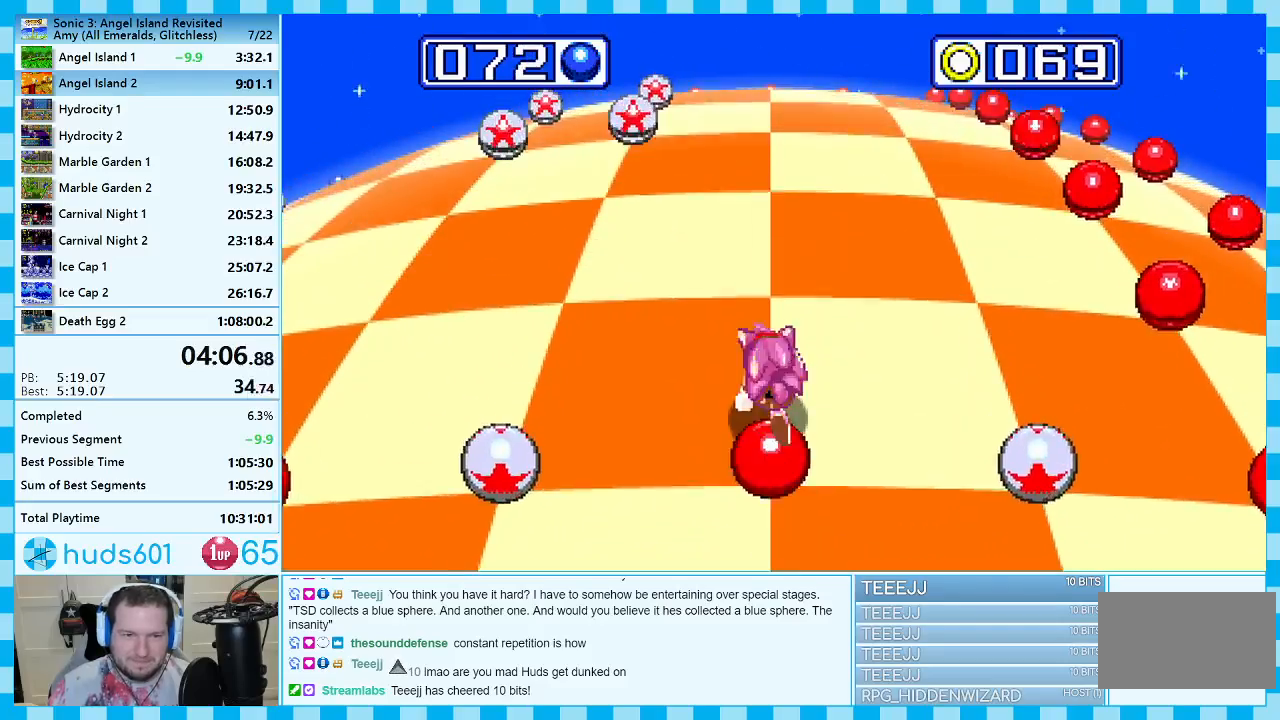
Gameplay with a controller (Xbox layout); each line is a JSON object with the inputs held at the frame after it. "events" lists button and stick changes between this image and that frame as [ms after this image, input, new state], when the widget could be followed in between. Not read: L2 L3 R2 R3.
{"buttons": [], "events": []}
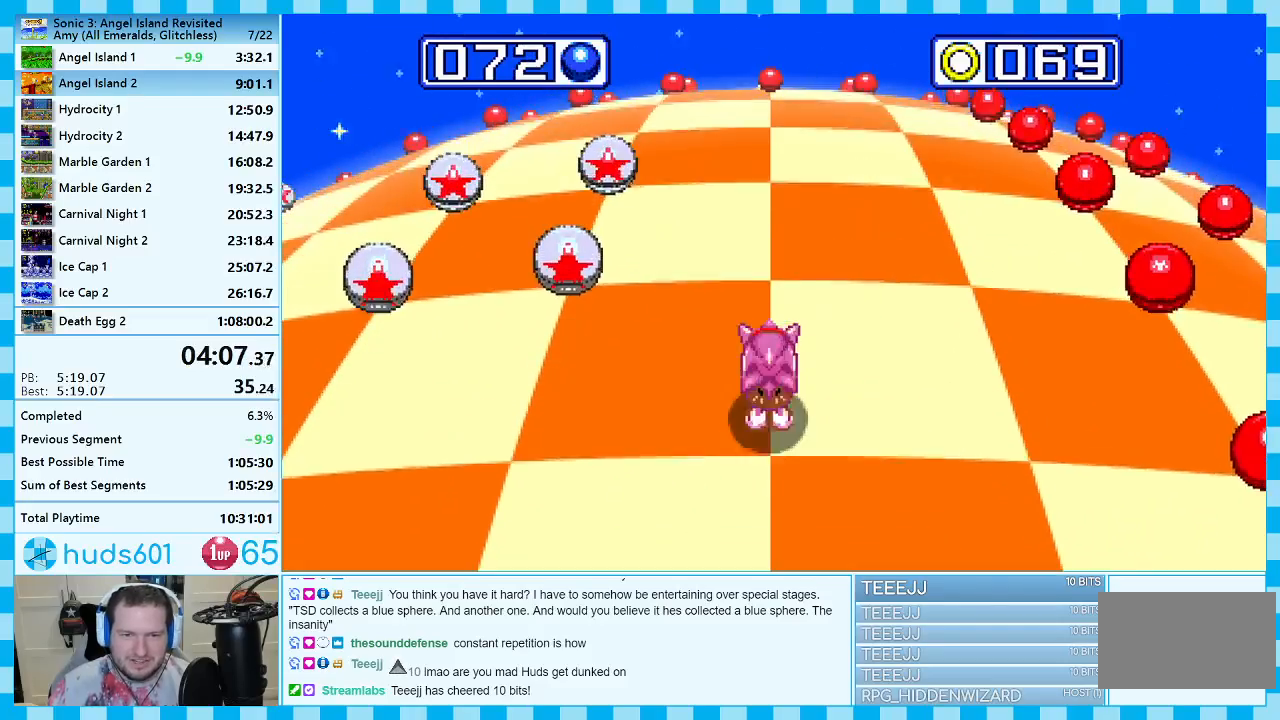
{"buttons": [], "events": []}
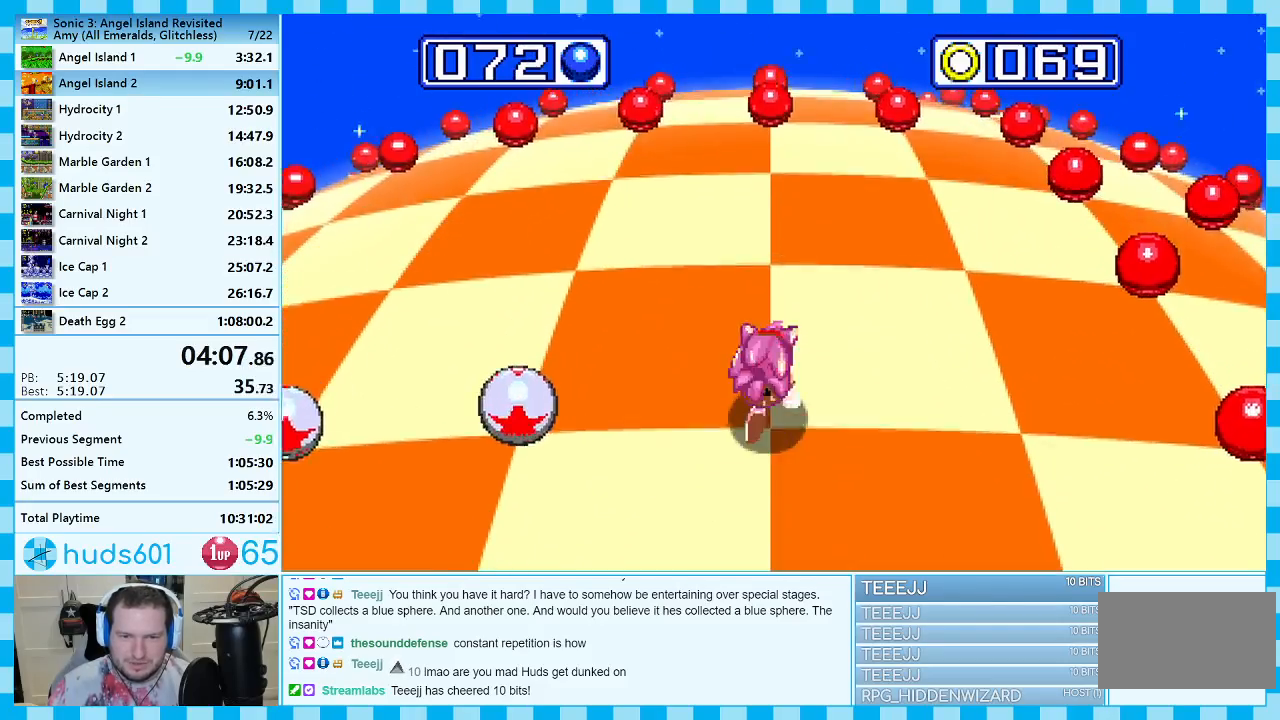
{"buttons": [], "events": [[183, "DPAD_LEFT", "down"], [300, "DPAD_LEFT", "up"]]}
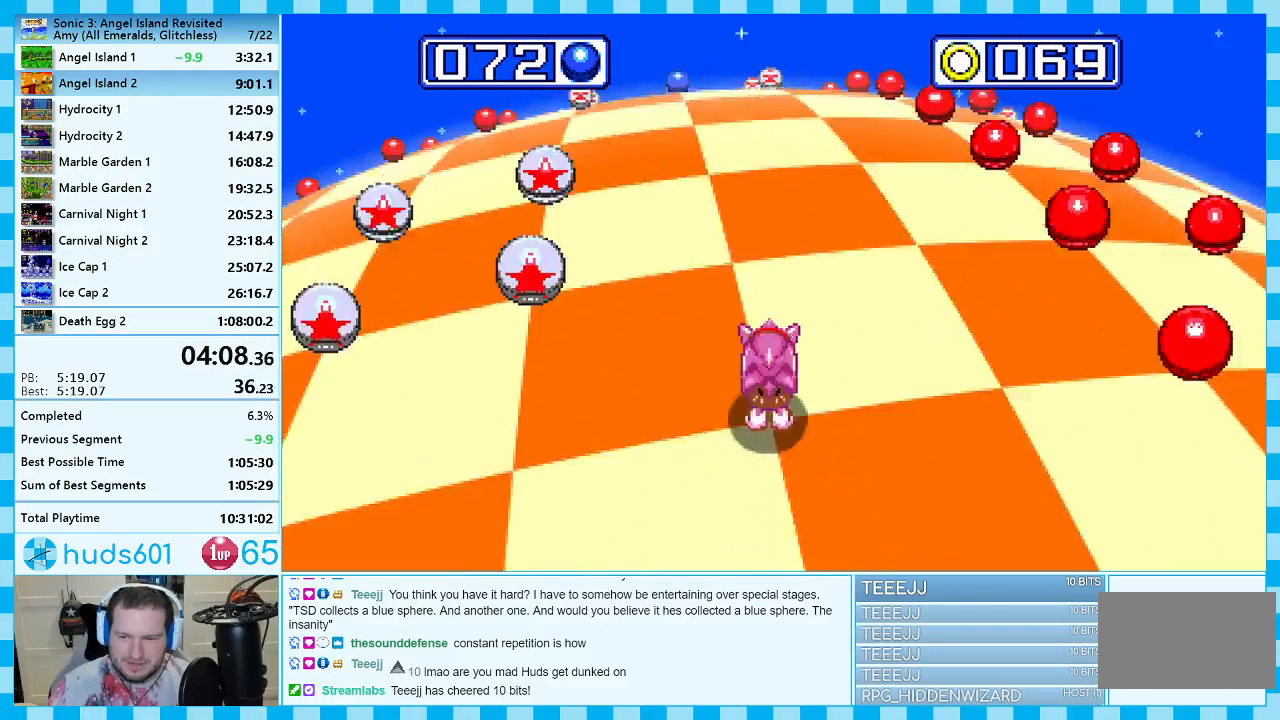
{"buttons": [], "events": []}
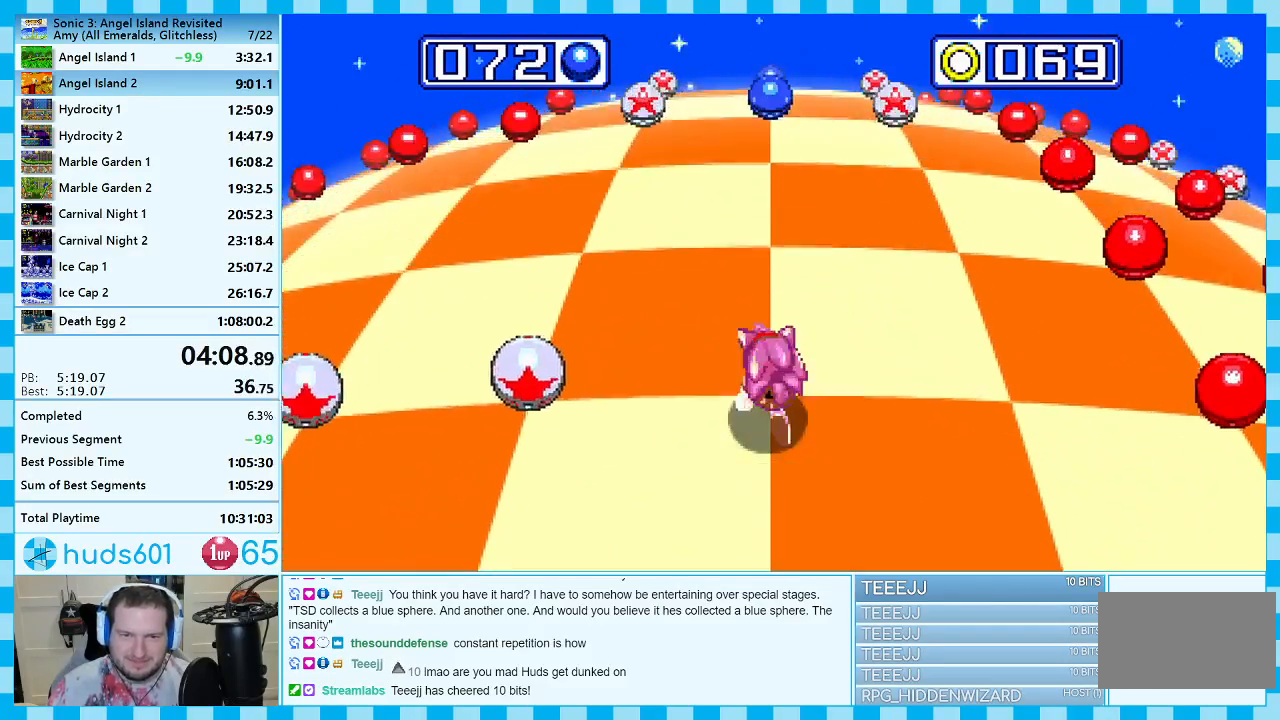
{"buttons": [], "events": []}
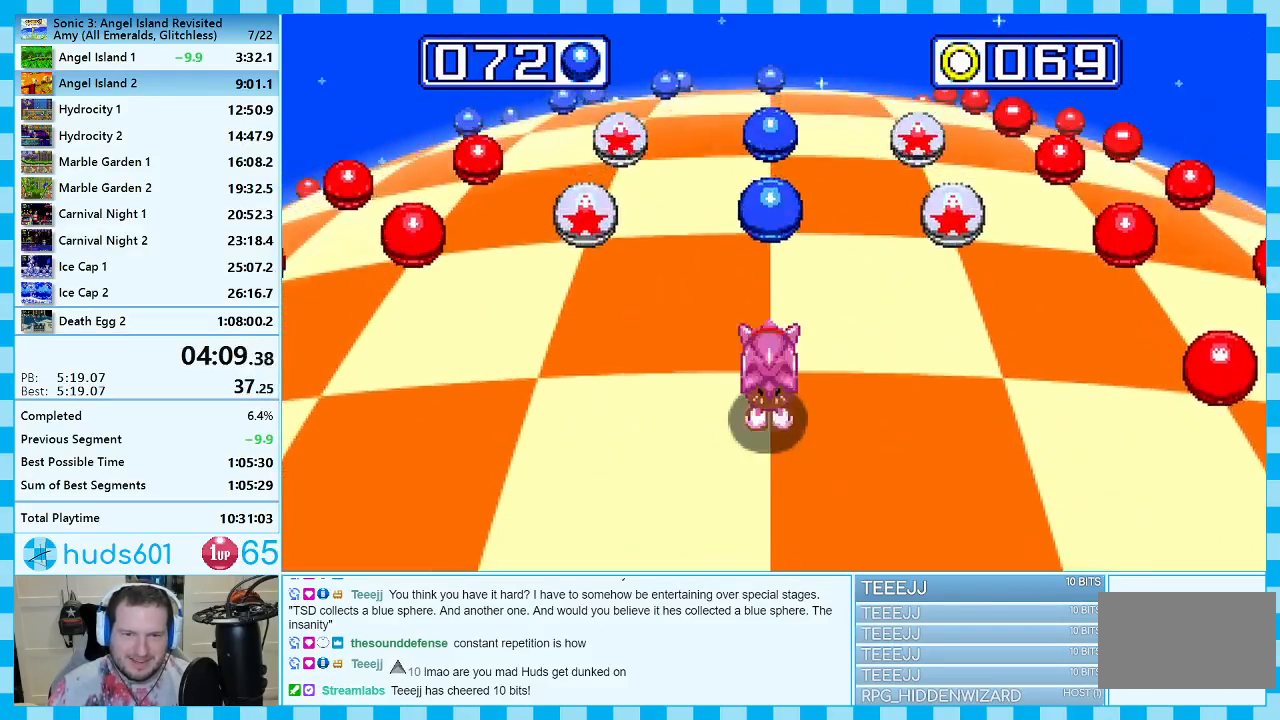
{"buttons": [], "events": []}
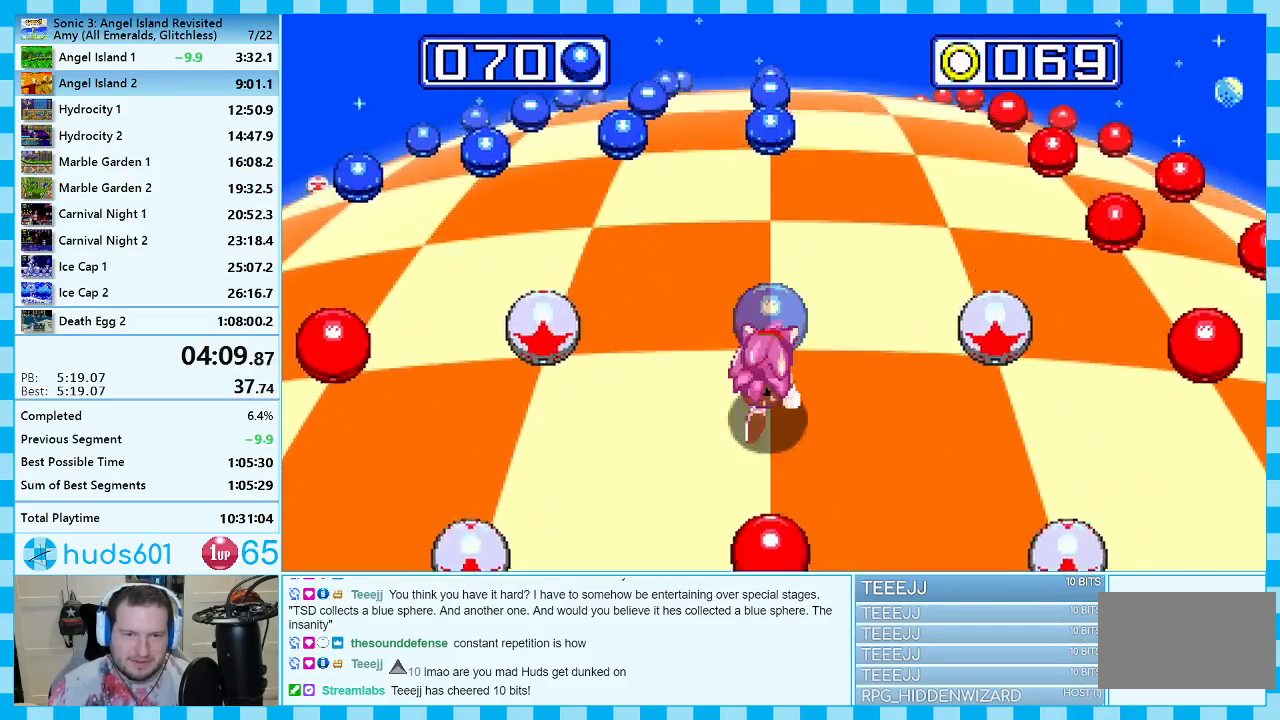
{"buttons": [], "events": []}
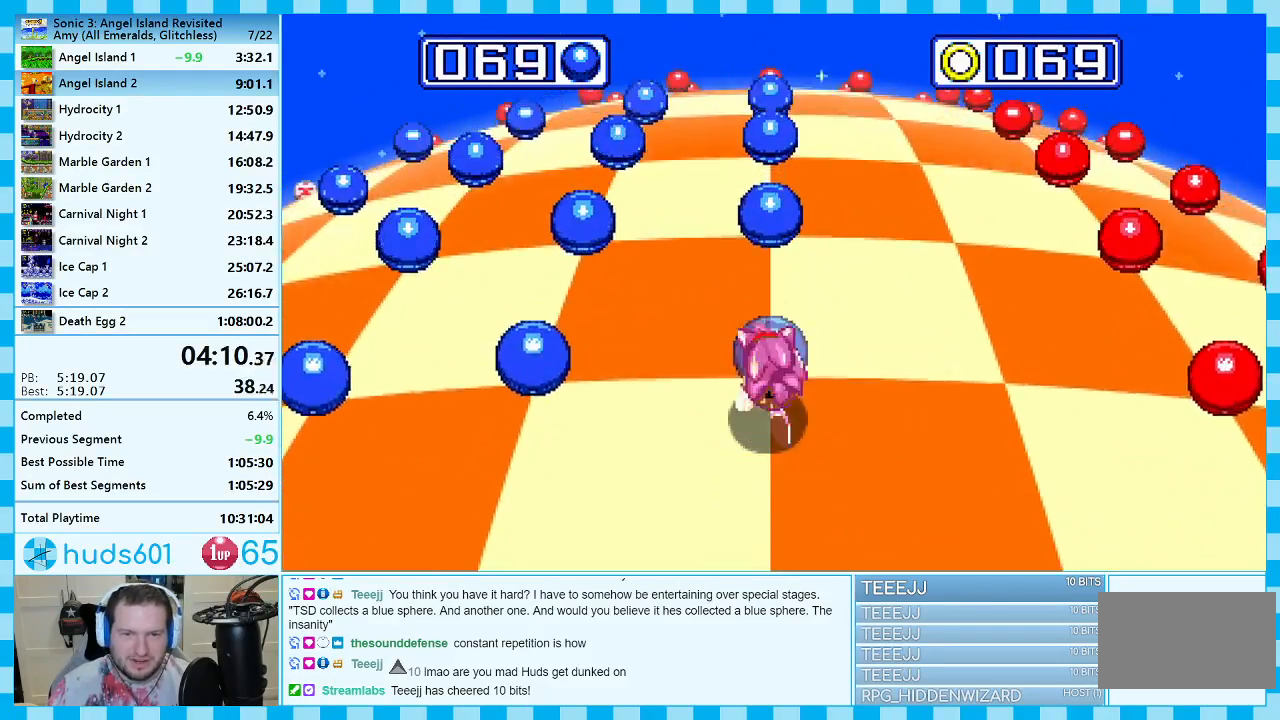
{"buttons": [], "events": []}
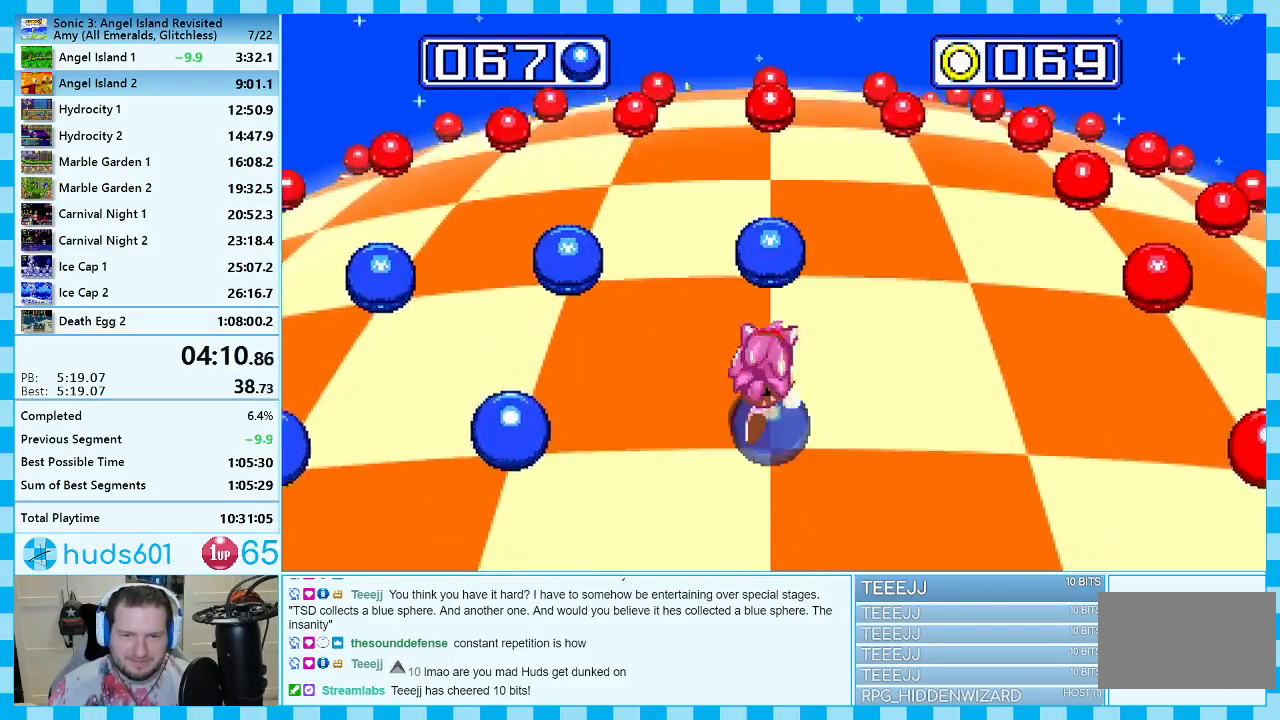
{"buttons": [], "events": [[83, "DPAD_LEFT", "down"], [250, "DPAD_LEFT", "up"]]}
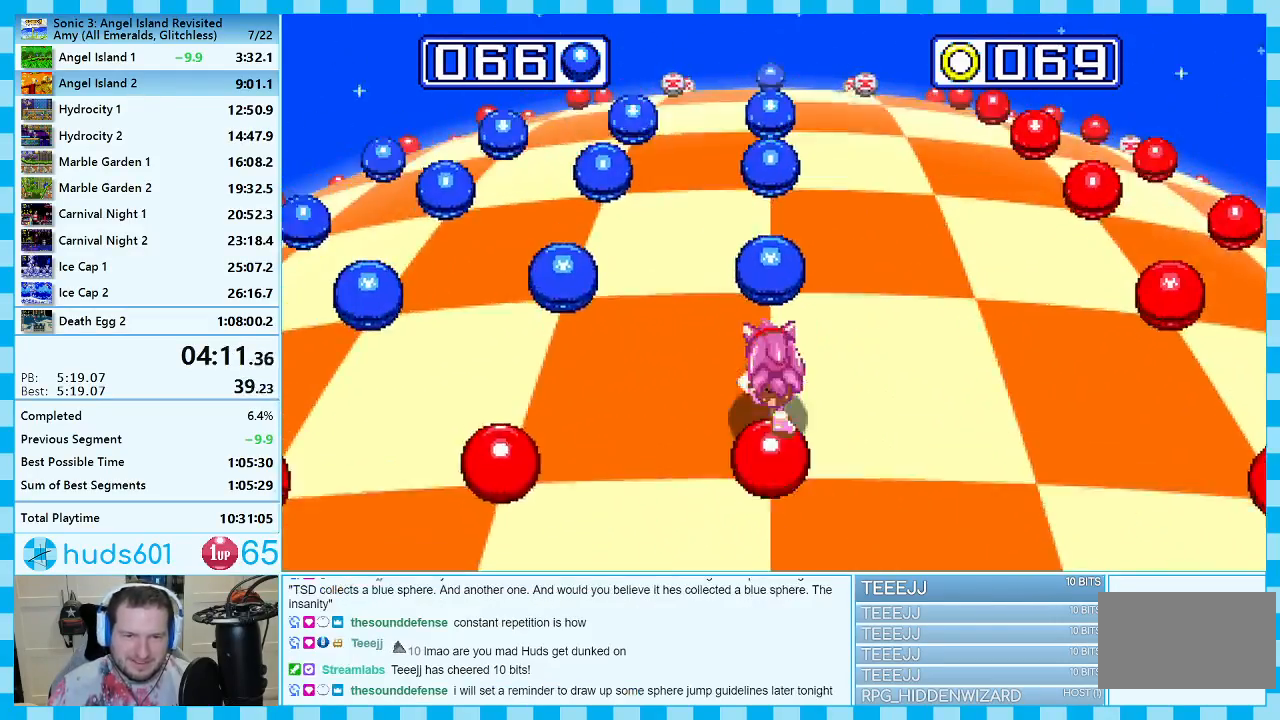
{"buttons": ["DPAD_LEFT"], "events": [[483, "DPAD_LEFT", "down"]]}
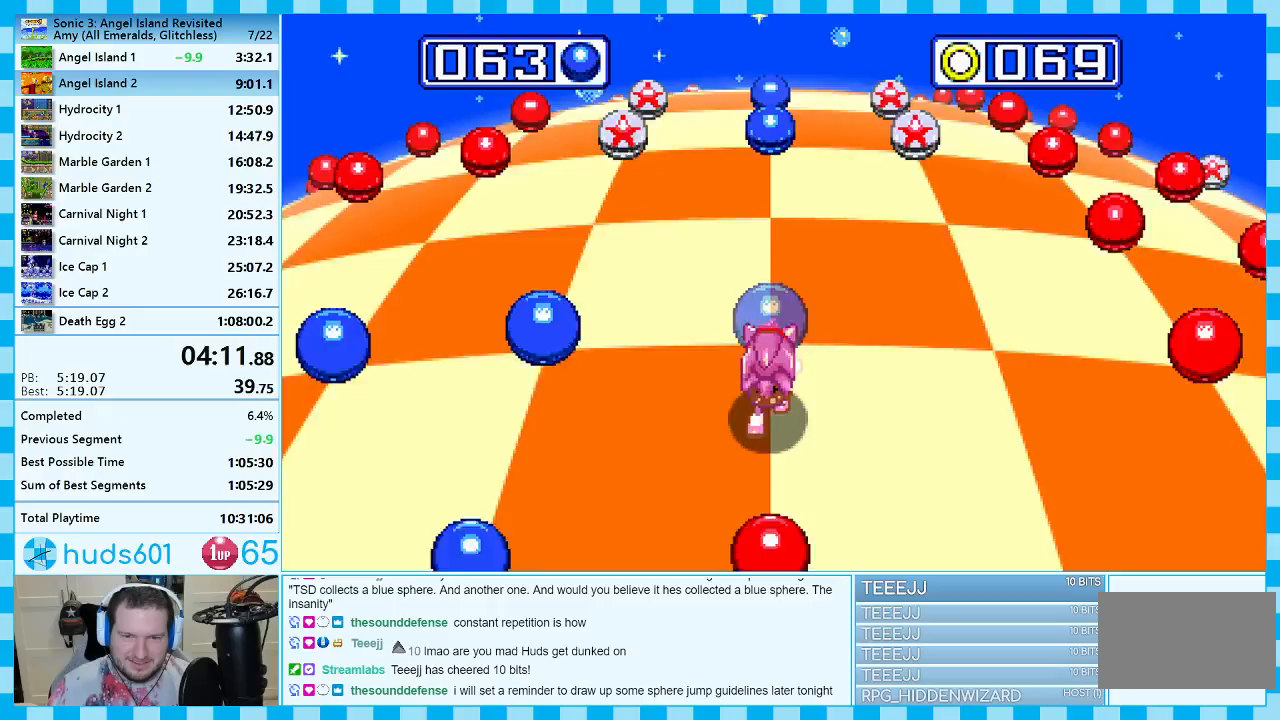
{"buttons": [], "events": [[150, "DPAD_LEFT", "up"]]}
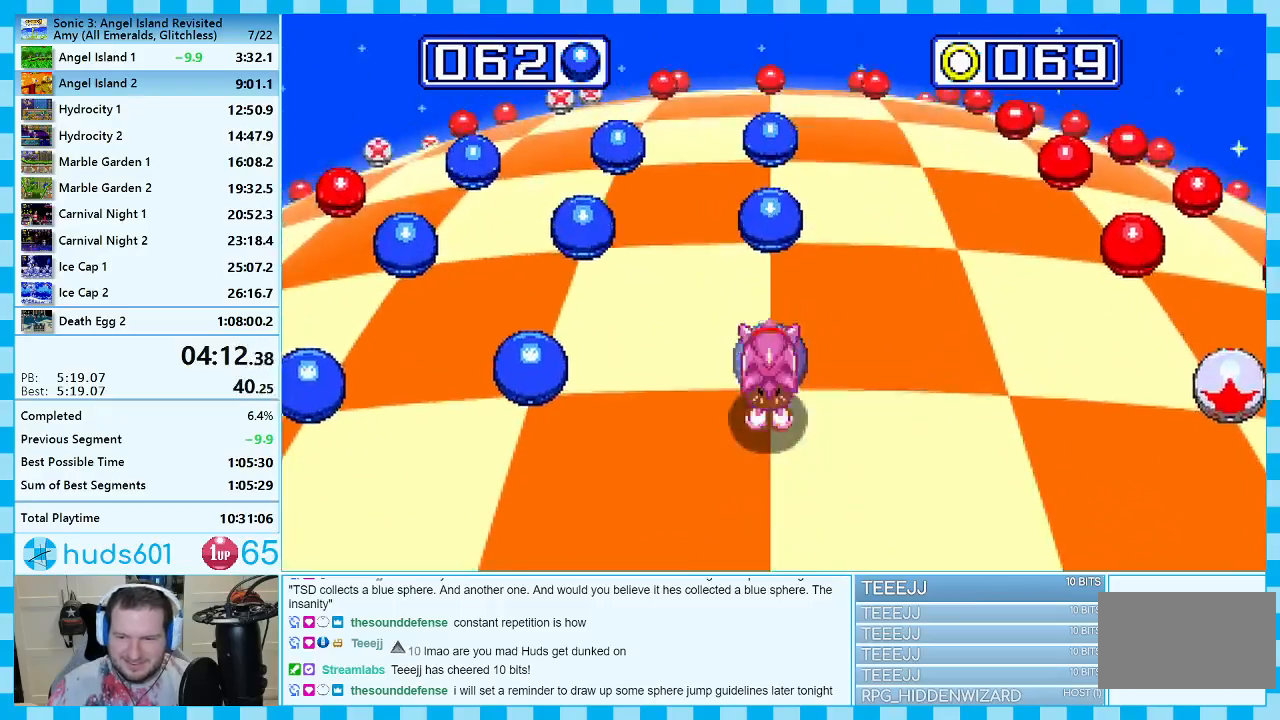
{"buttons": ["DPAD_LEFT"], "events": [[383, "DPAD_LEFT", "down"]]}
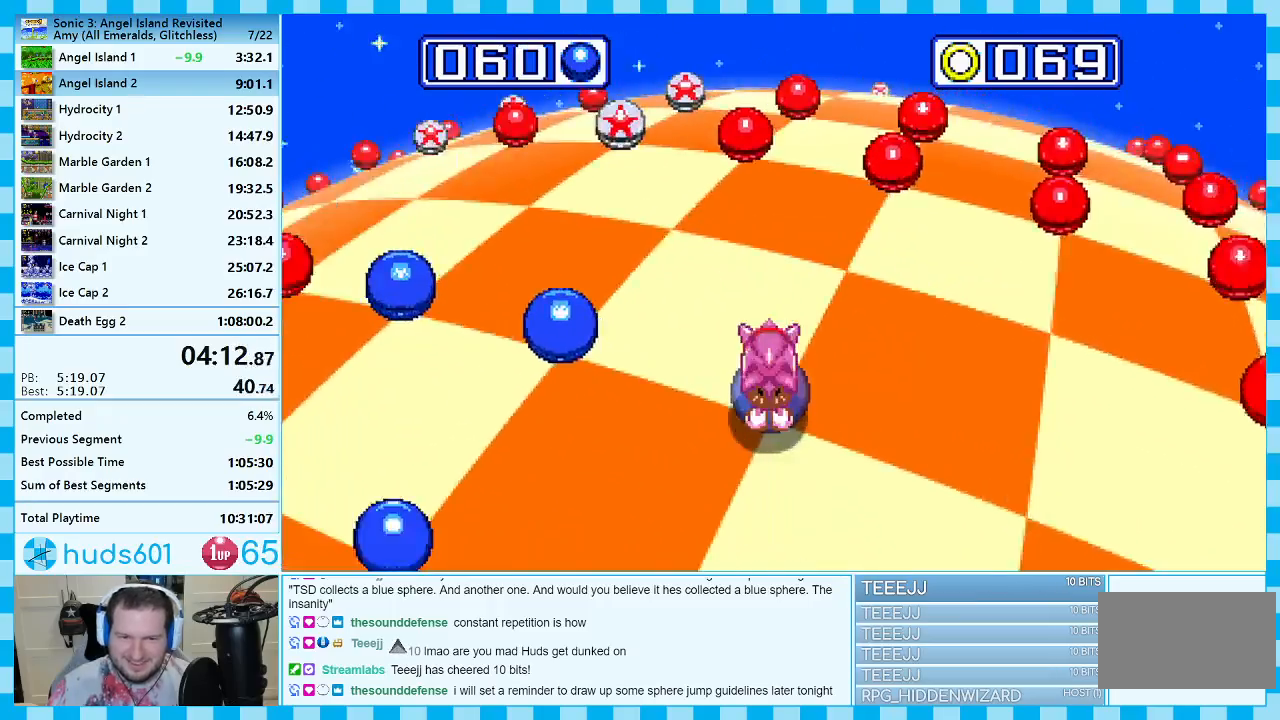
{"buttons": [], "events": [[17, "DPAD_LEFT", "up"]]}
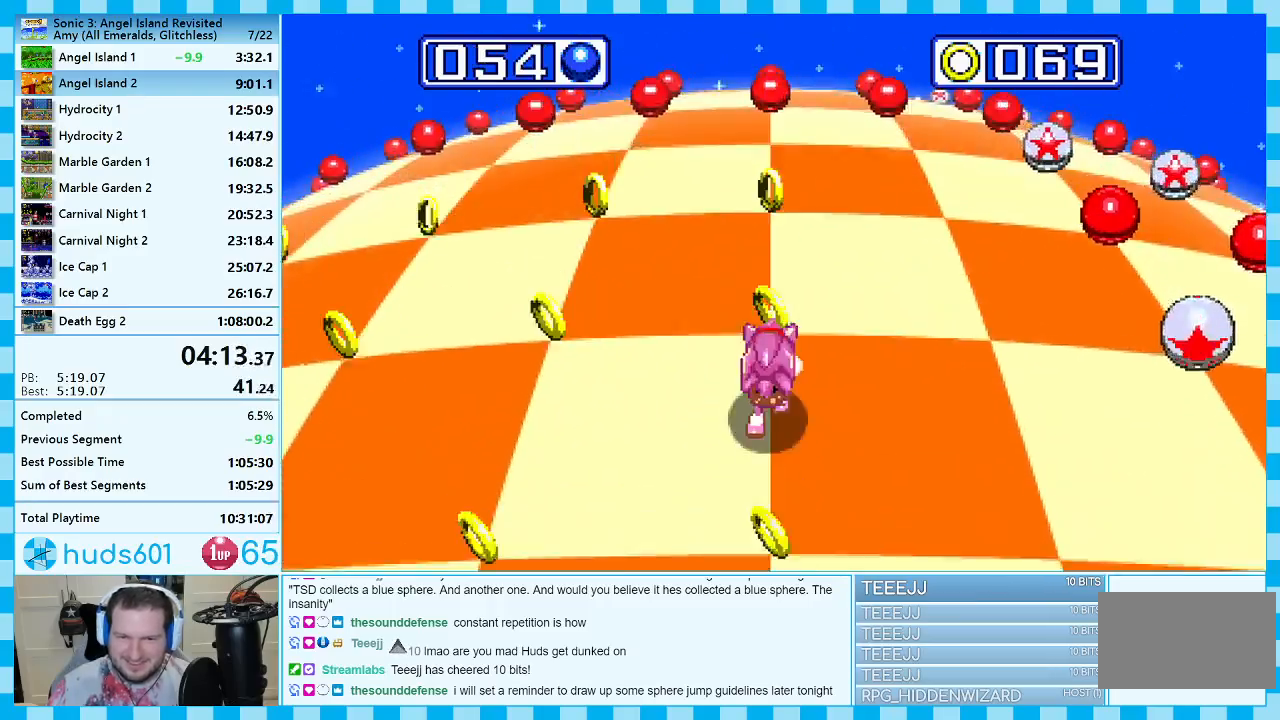
{"buttons": [], "events": [[33, "DPAD_LEFT", "down"], [167, "DPAD_LEFT", "up"]]}
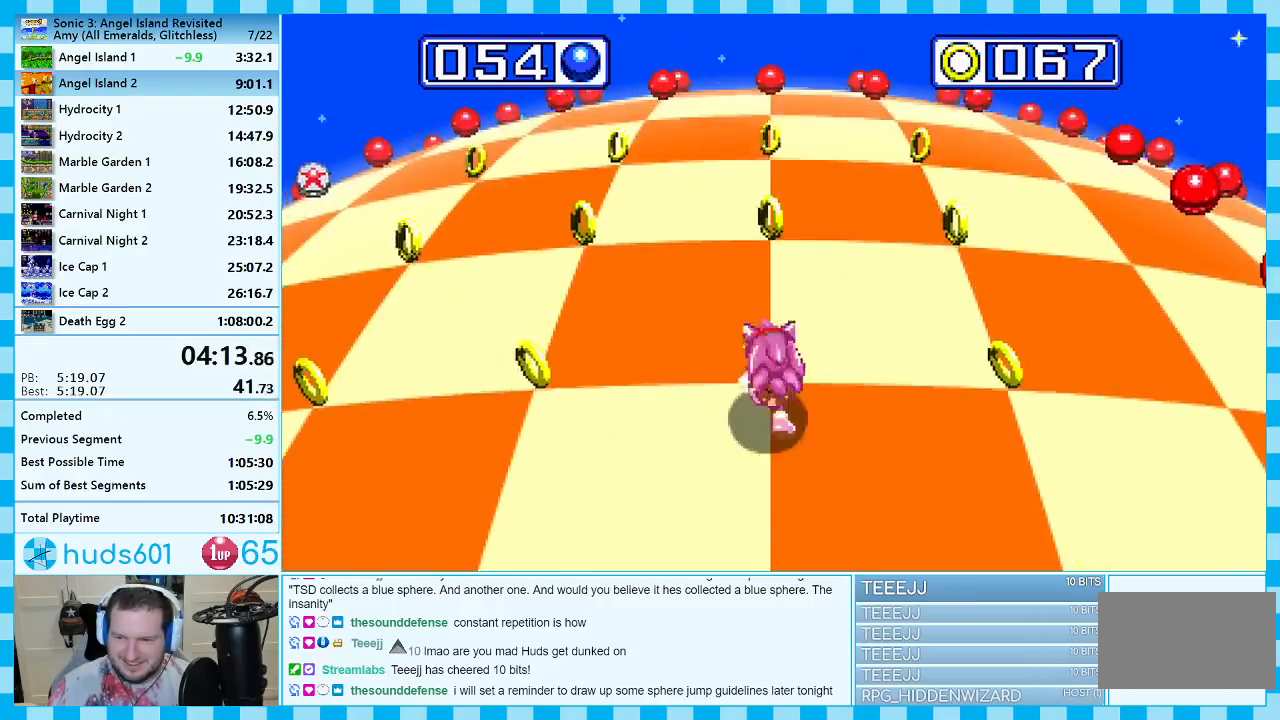
{"buttons": ["DPAD_LEFT"], "events": [[400, "DPAD_LEFT", "down"]]}
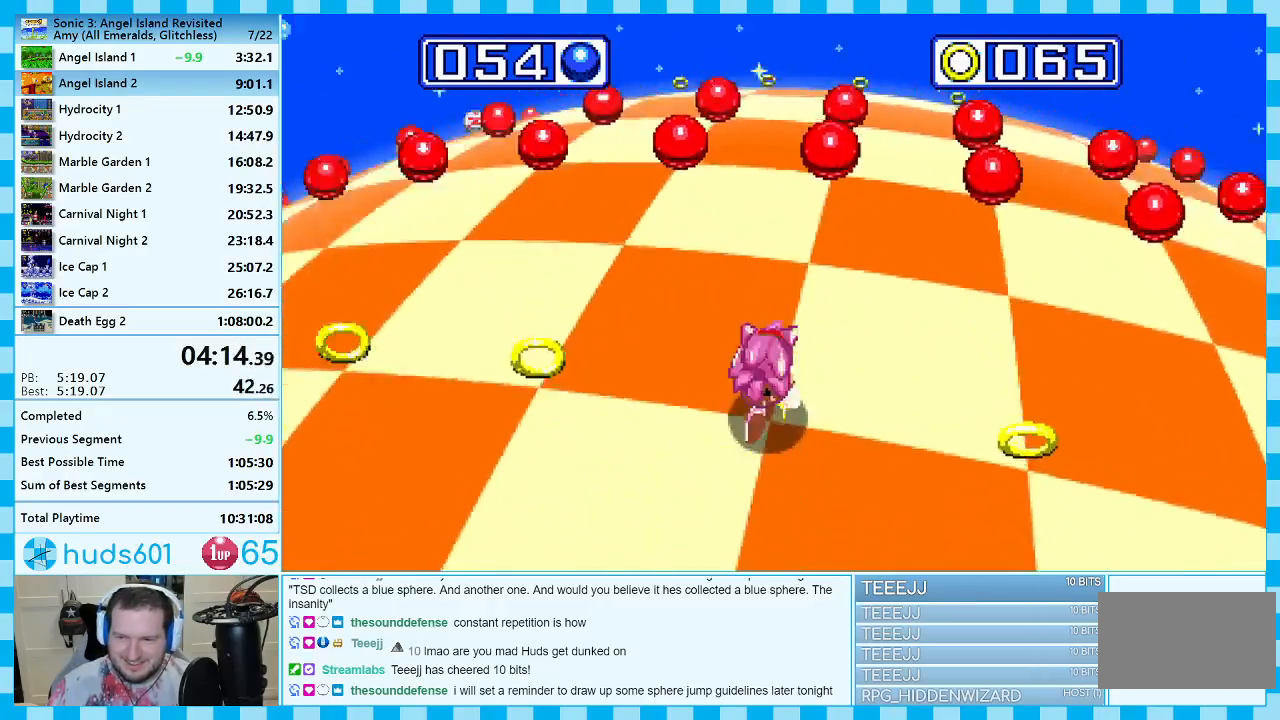
{"buttons": [], "events": [[17, "DPAD_LEFT", "up"]]}
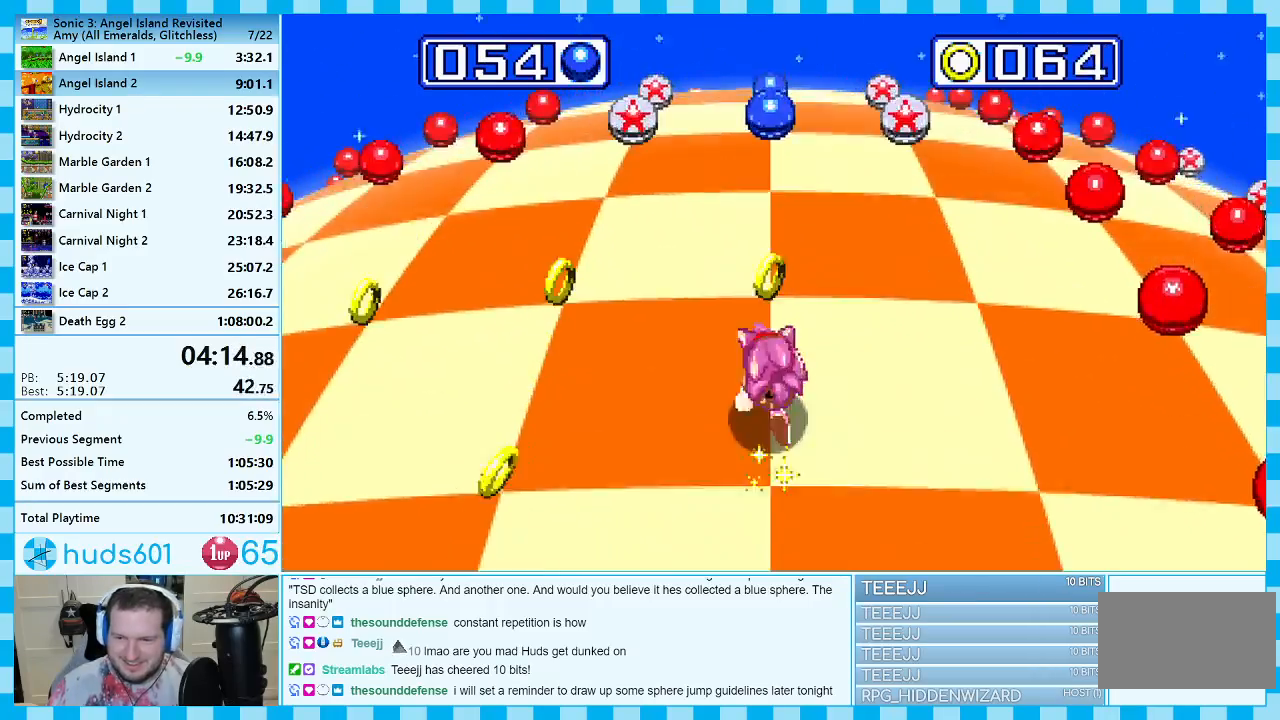
{"buttons": [], "events": []}
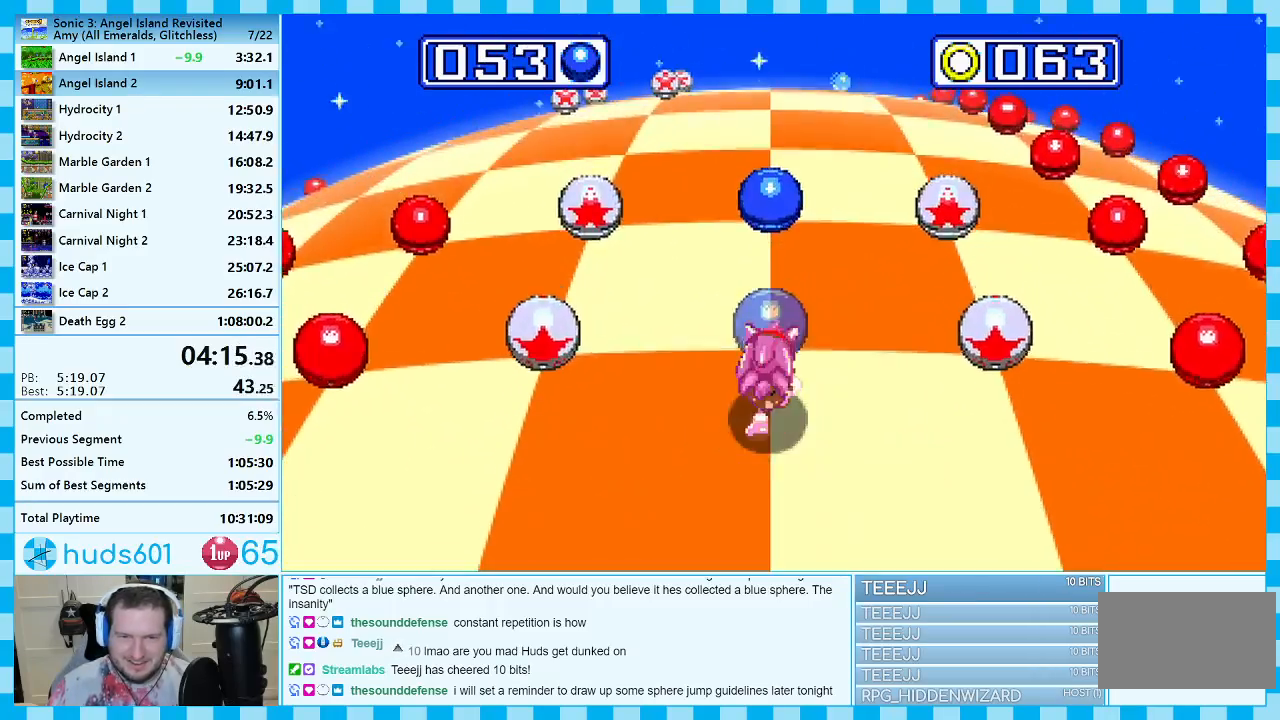
{"buttons": [], "events": []}
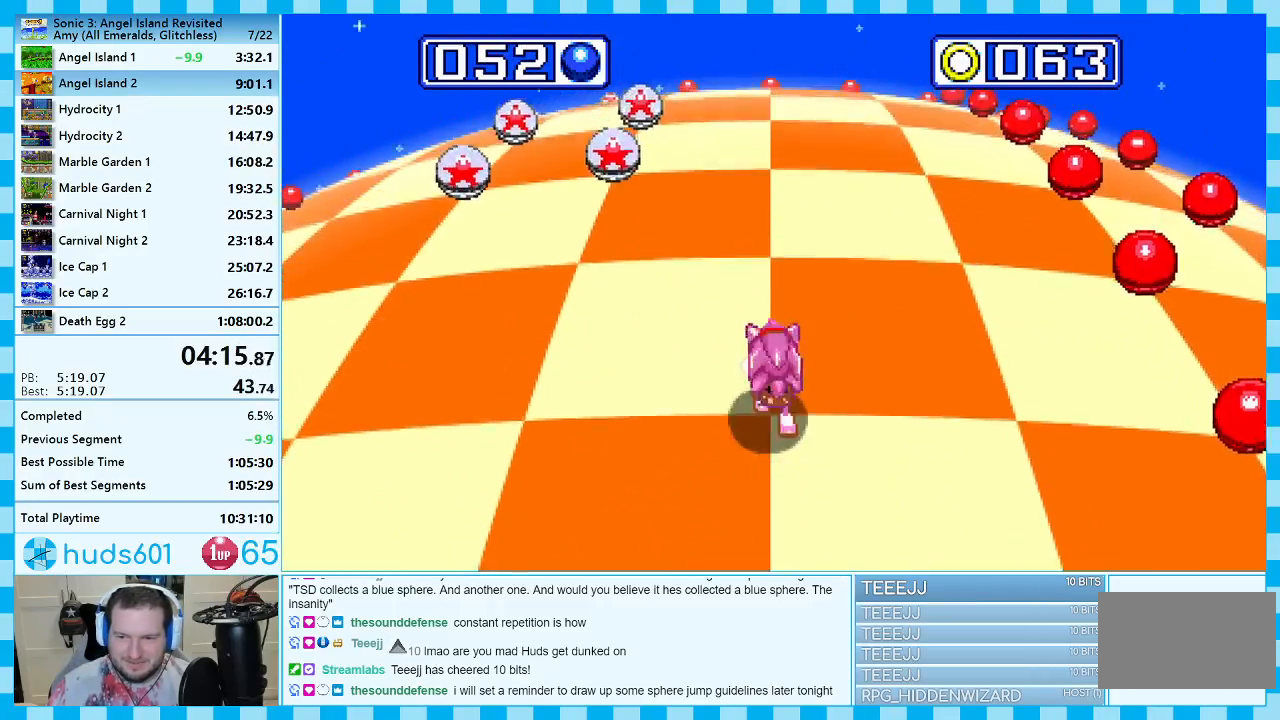
{"buttons": [], "events": []}
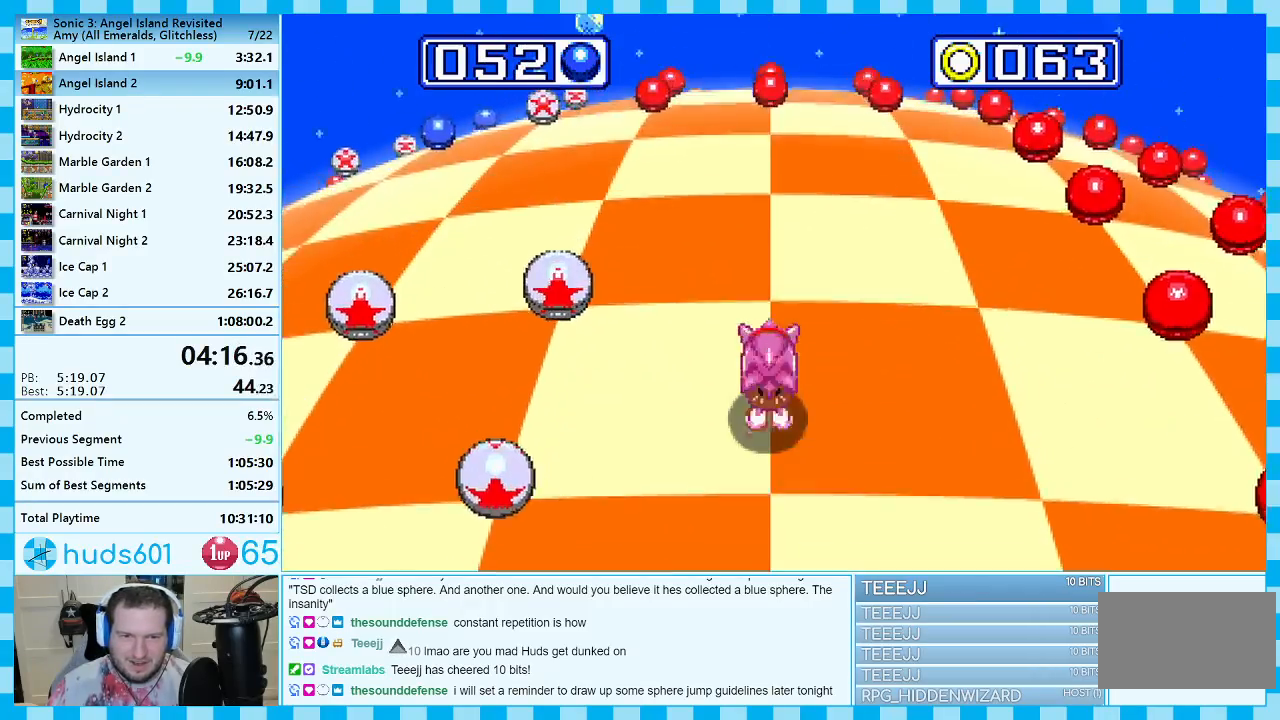
{"buttons": [], "events": [[233, "DPAD_LEFT", "down"], [383, "DPAD_LEFT", "up"]]}
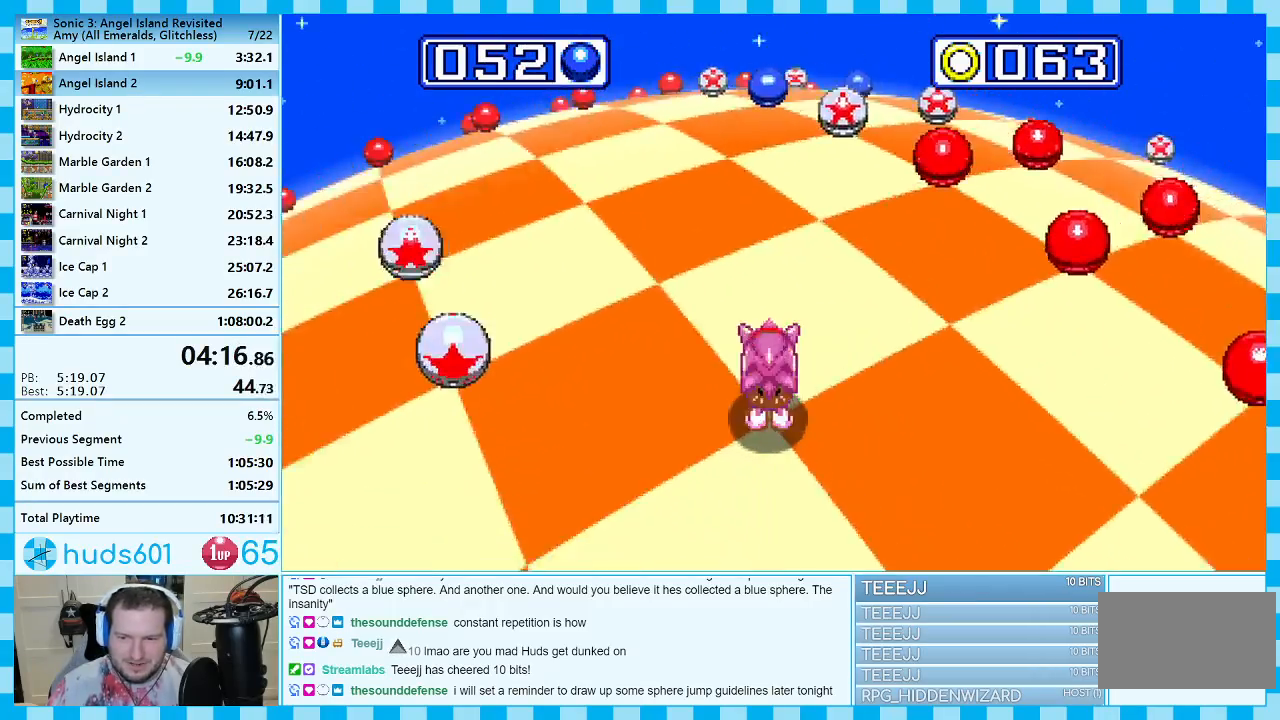
{"buttons": [], "events": []}
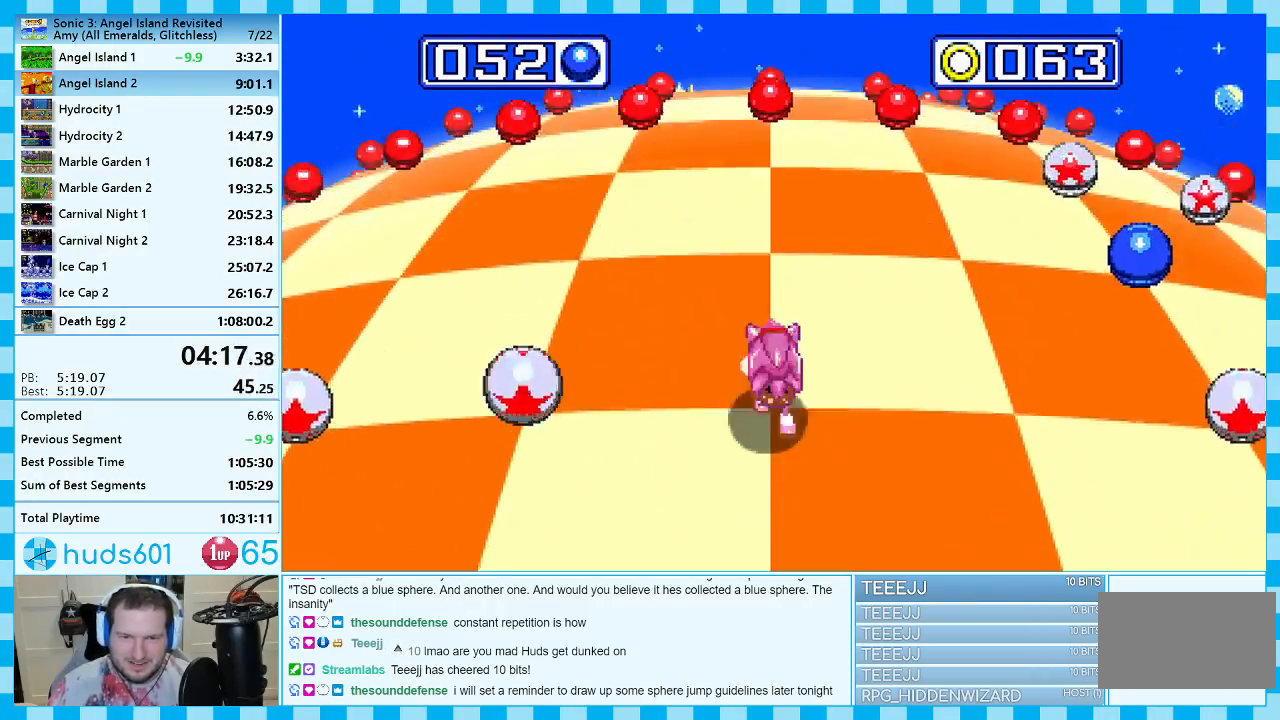
{"buttons": [], "events": [[133, "DPAD_RIGHT", "down"], [317, "DPAD_RIGHT", "up"]]}
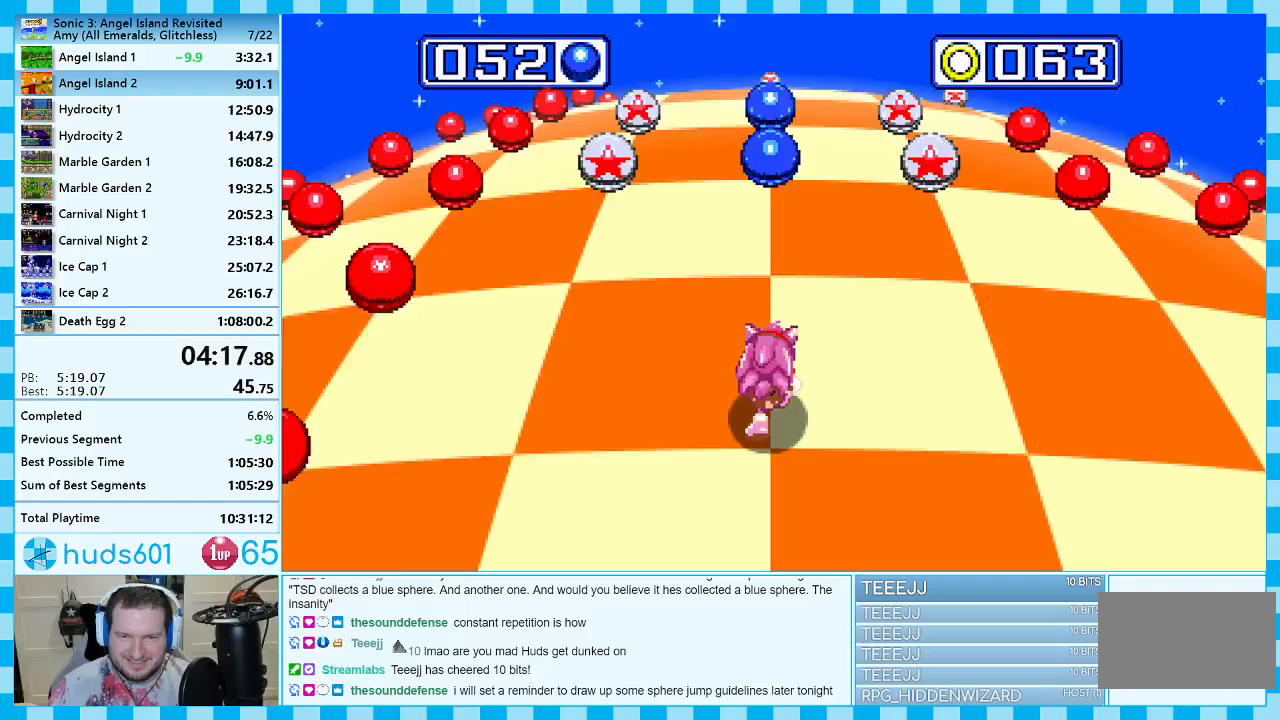
{"buttons": [], "events": []}
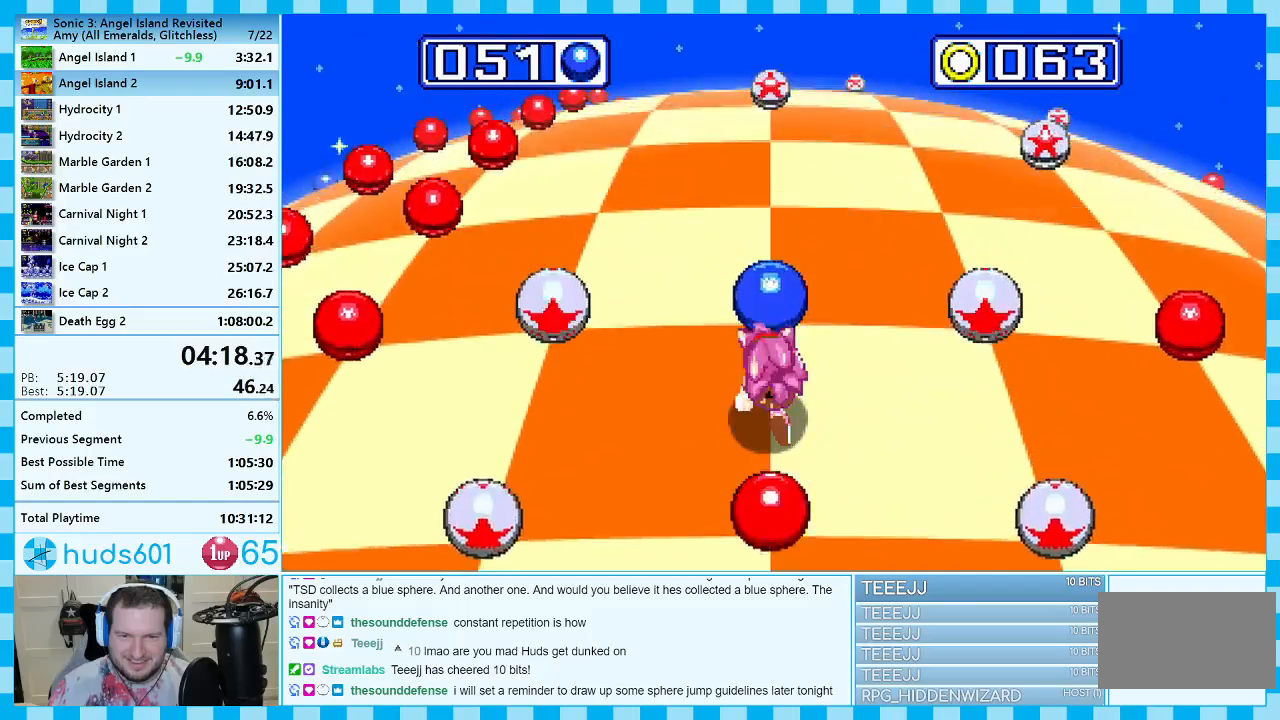
{"buttons": [], "events": [[233, "DPAD_RIGHT", "down"], [433, "DPAD_RIGHT", "up"]]}
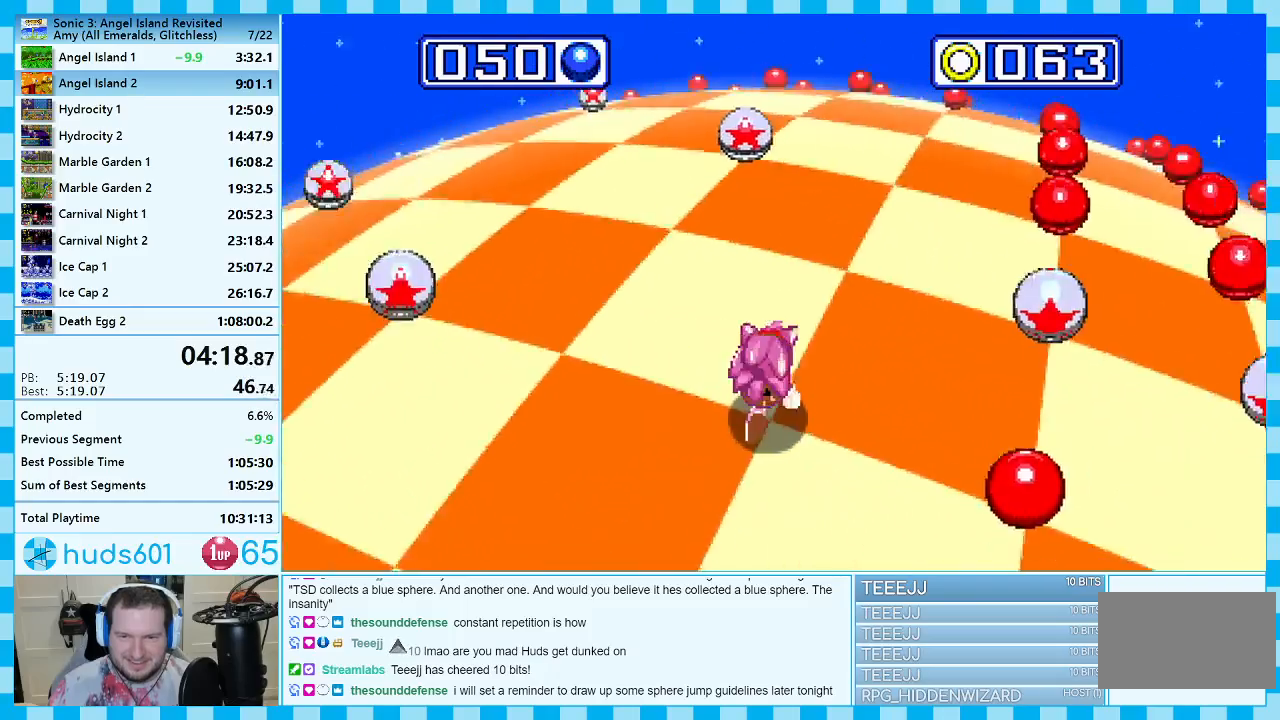
{"buttons": [], "events": []}
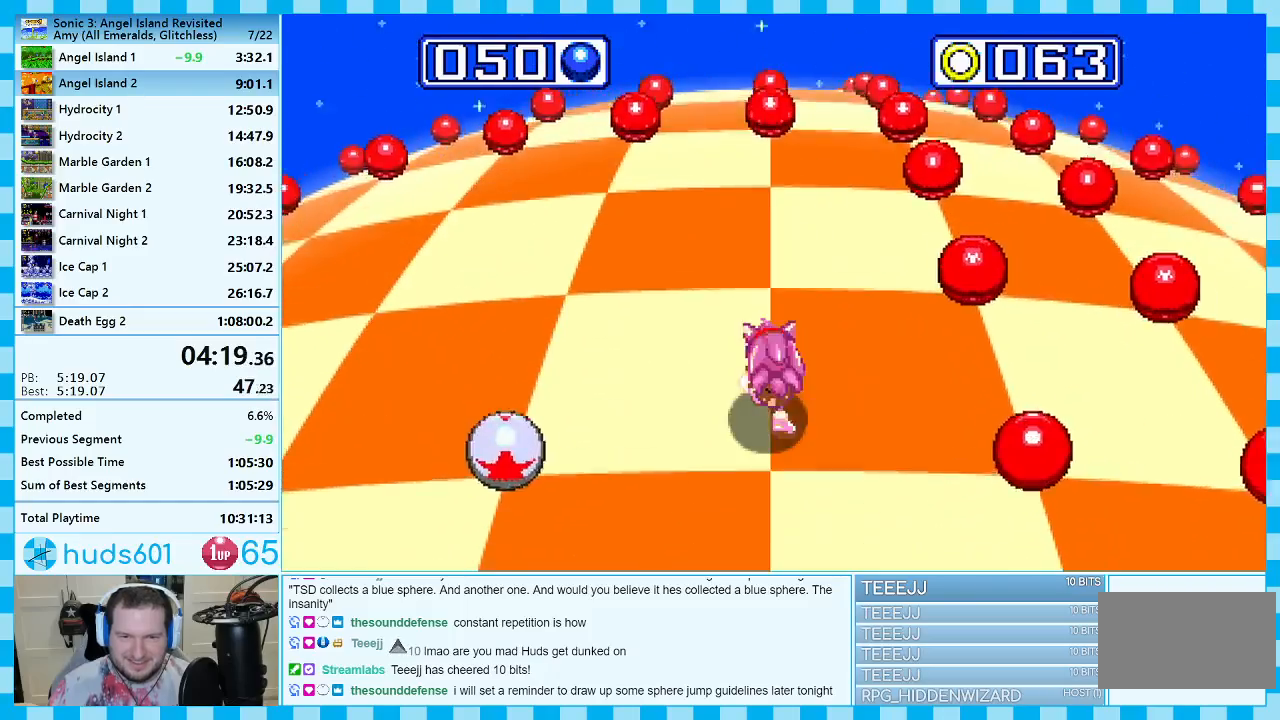
{"buttons": [], "events": [[117, "DPAD_LEFT", "down"], [250, "DPAD_LEFT", "up"]]}